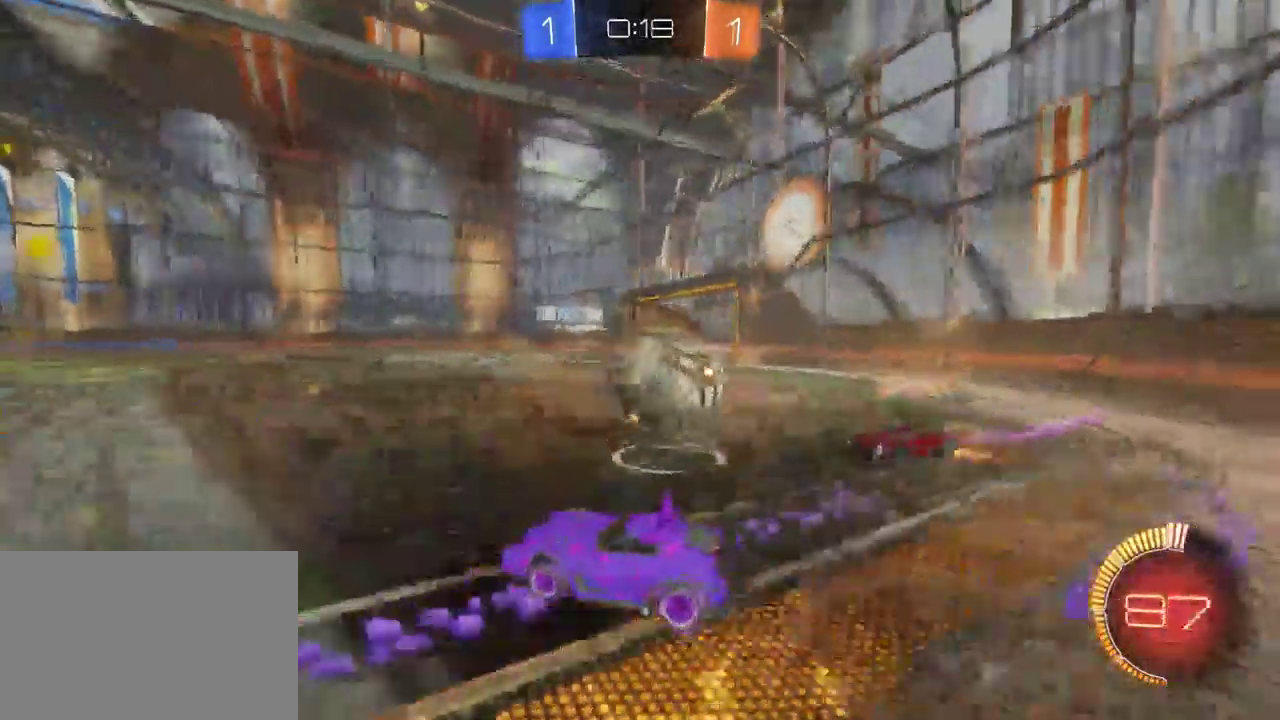
Gameplay with a controller (PlayStation layout); each line is a JSON object with the inputs held at the frame after it. "events" lists button and stick changes between this image and that frame as [ms after this image, input, new state], when the widget could be followed in between. This document gives stick clicks only as held states, not as events. Not read: L1.
{"buttons": ["R2"], "left_stick": "center", "right_stick": "center", "events": [[83, "CROSS", "down"], [250, "CROSS", "up"], [433, "SQUARE", "up"], [483, "left_stick", "center"]]}
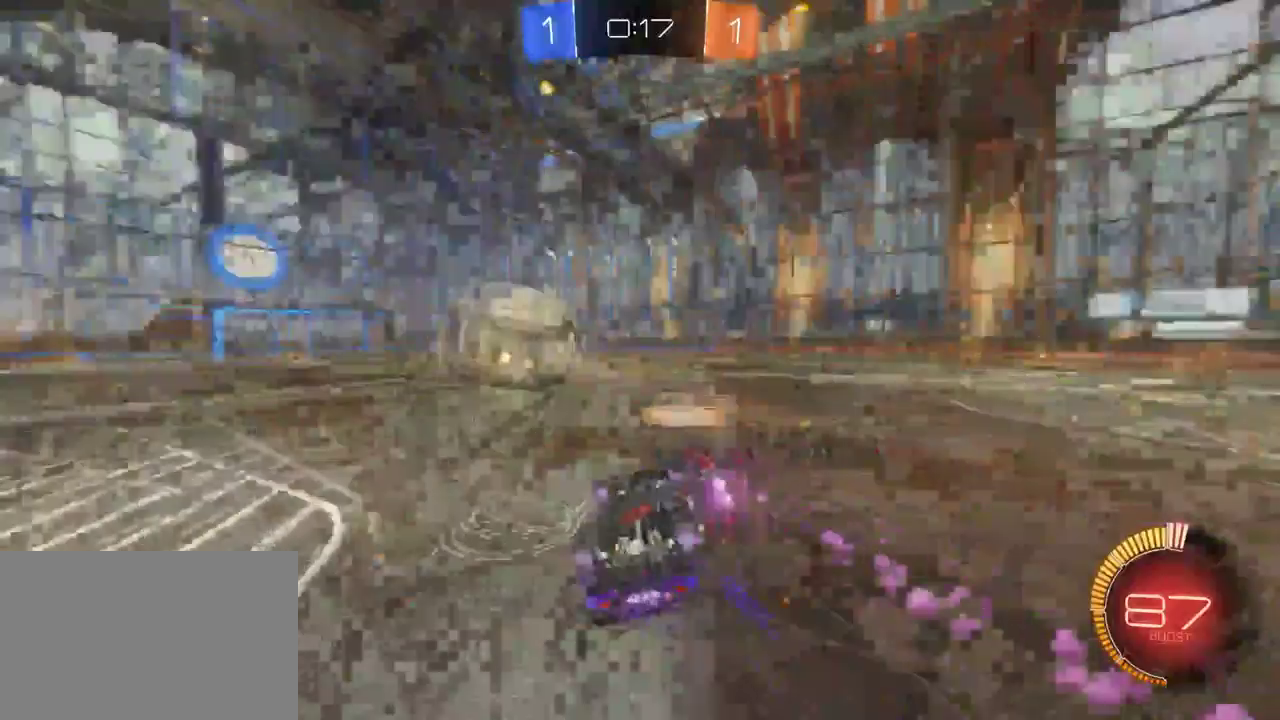
{"buttons": ["R2"], "left_stick": "down-left", "right_stick": "center", "events": [[200, "left_stick", "down-left"]]}
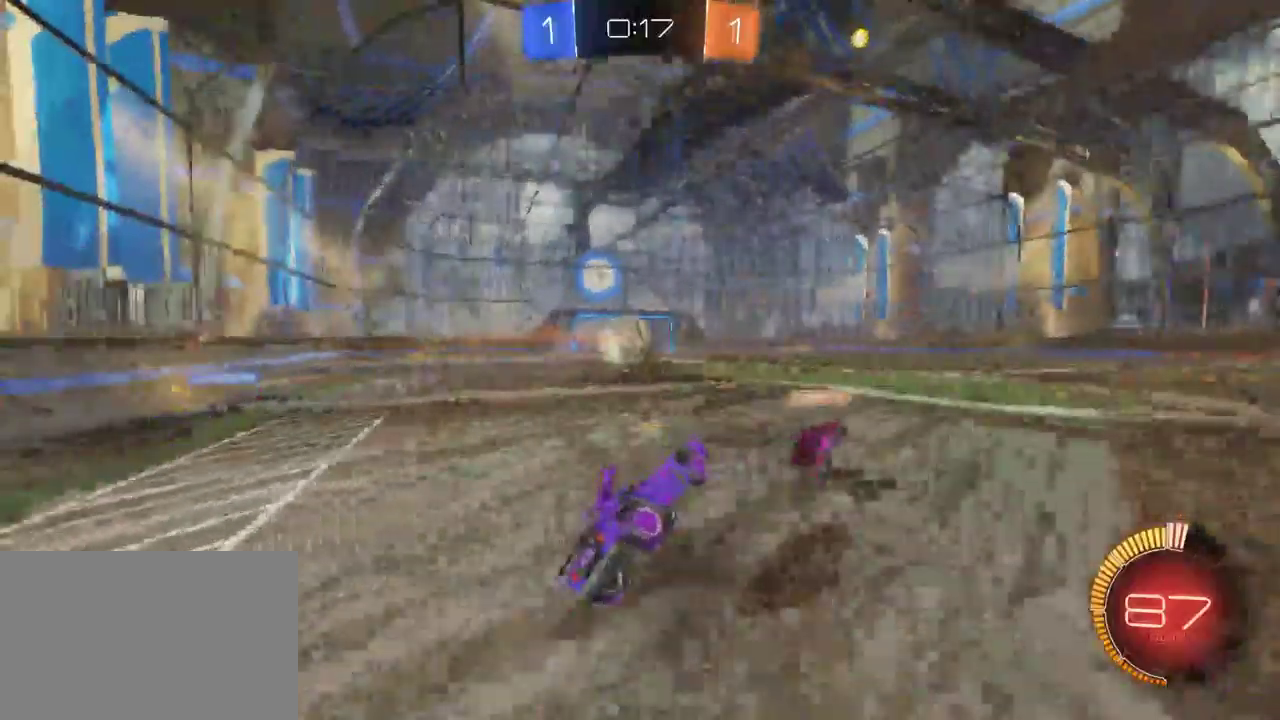
{"buttons": ["R2"], "left_stick": "left", "right_stick": "center", "events": [[33, "left_stick", "center"], [317, "left_stick", "left"]]}
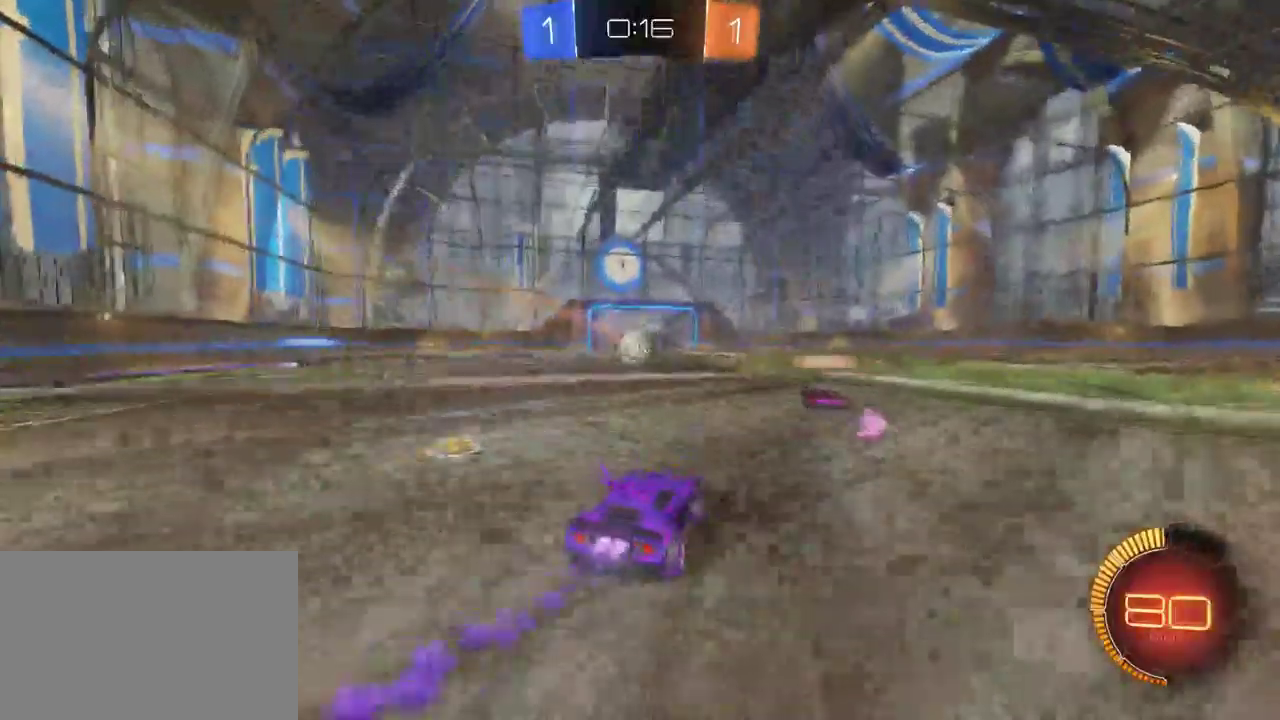
{"buttons": ["CROSS", "R2"], "left_stick": "up-left", "right_stick": "center", "events": [[100, "left_stick", "center"], [283, "left_stick", "up-left"], [300, "CROSS", "down"]]}
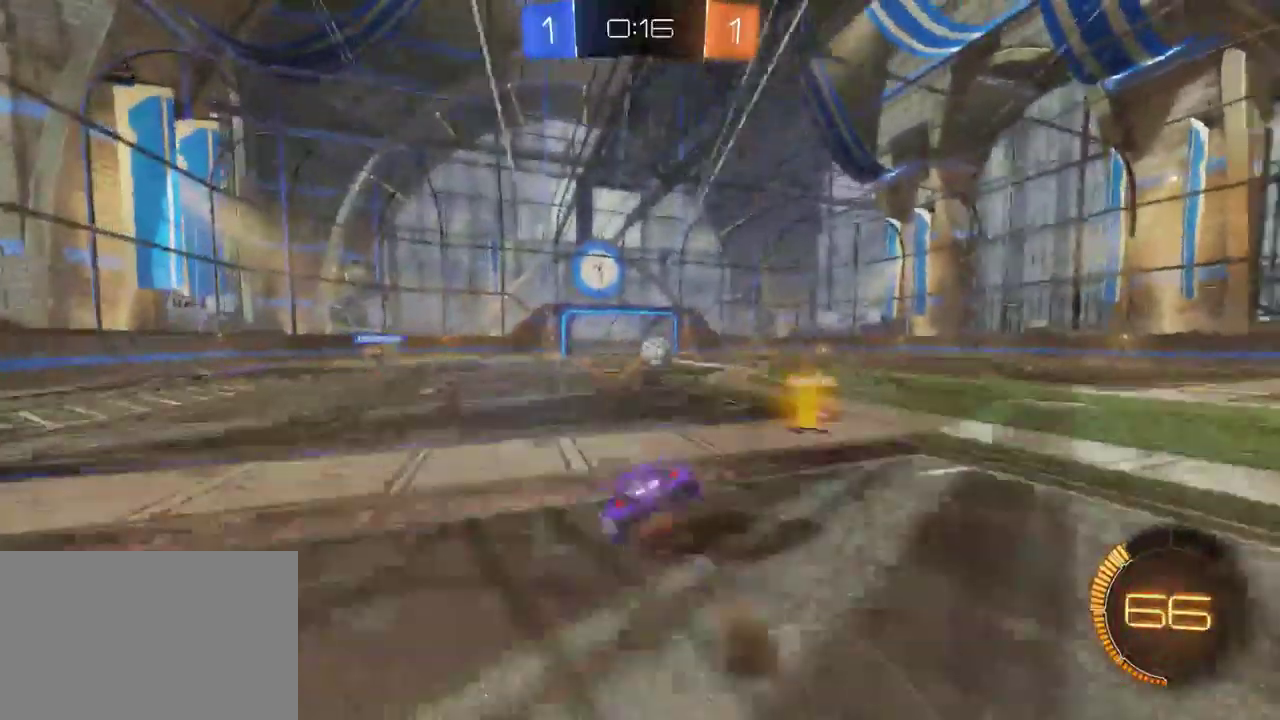
{"buttons": ["R2"], "left_stick": "center", "right_stick": "center", "events": [[33, "CROSS", "up"], [117, "left_stick", "center"]]}
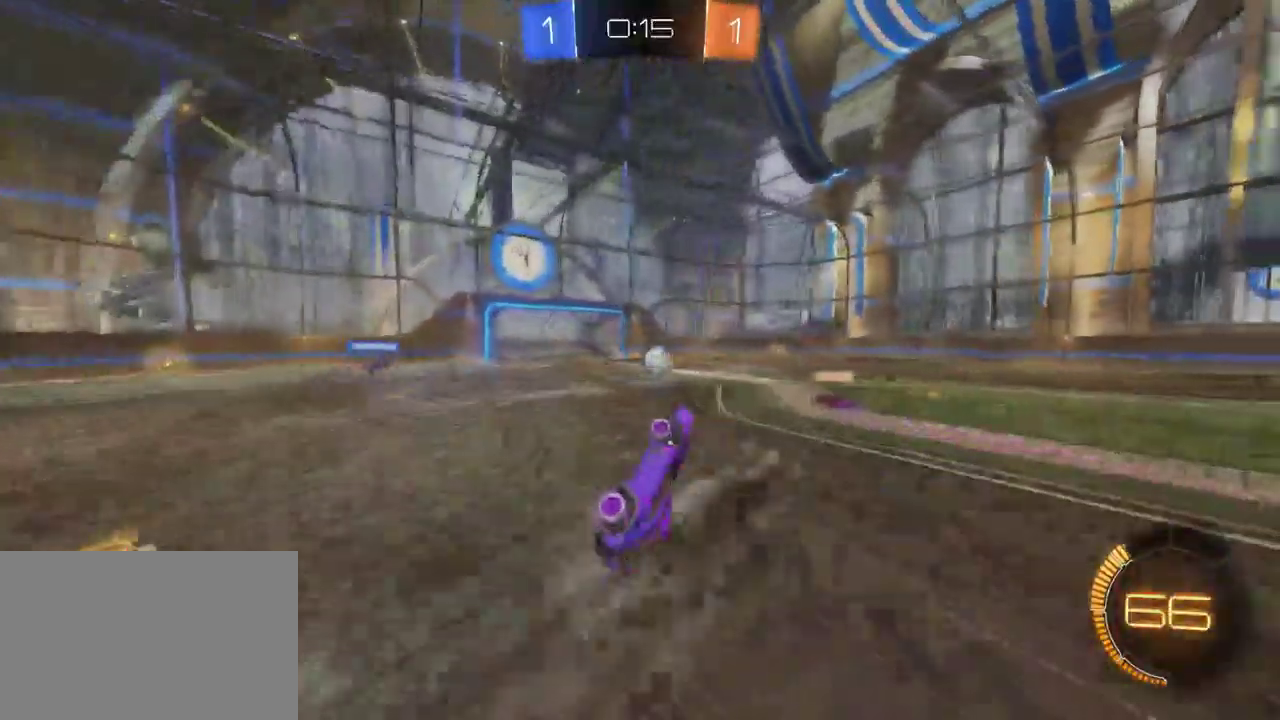
{"buttons": ["R2"], "left_stick": "center", "right_stick": "center", "events": []}
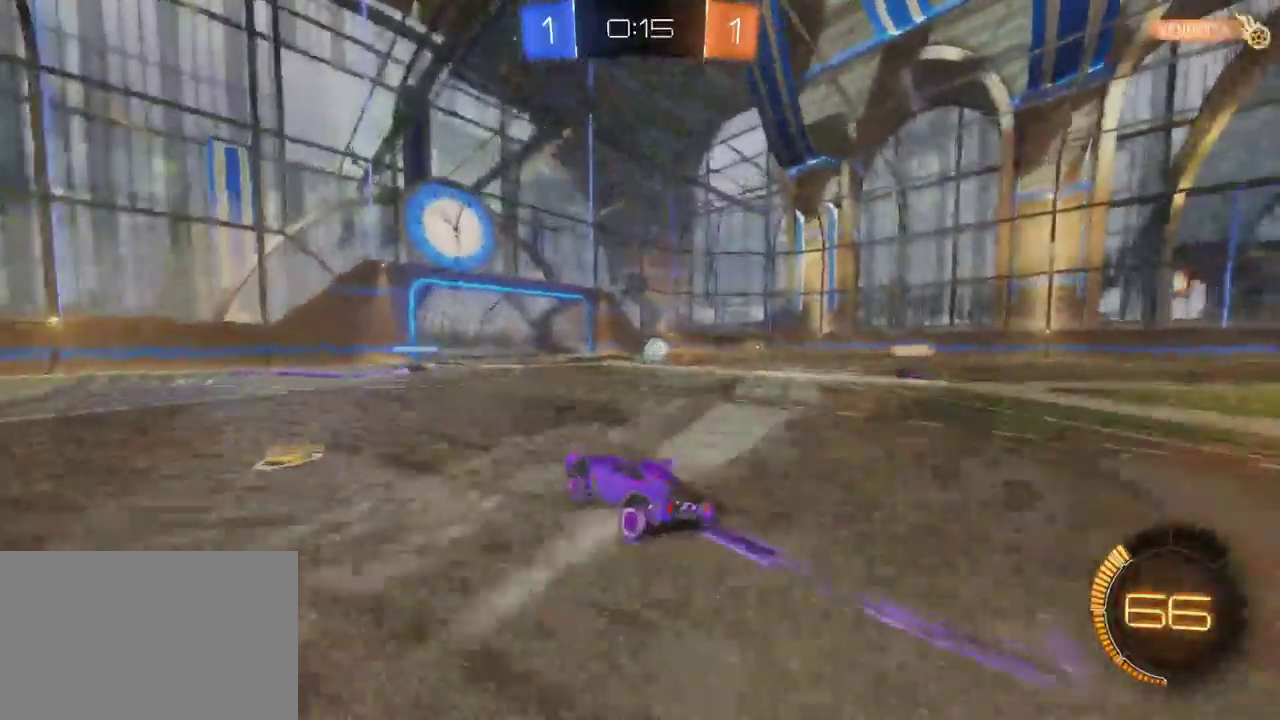
{"buttons": ["R2"], "left_stick": "center", "right_stick": "center", "events": [[50, "TRIANGLE", "down"], [50, "left_stick", "left"], [167, "TRIANGLE", "up"], [500, "left_stick", "center"]]}
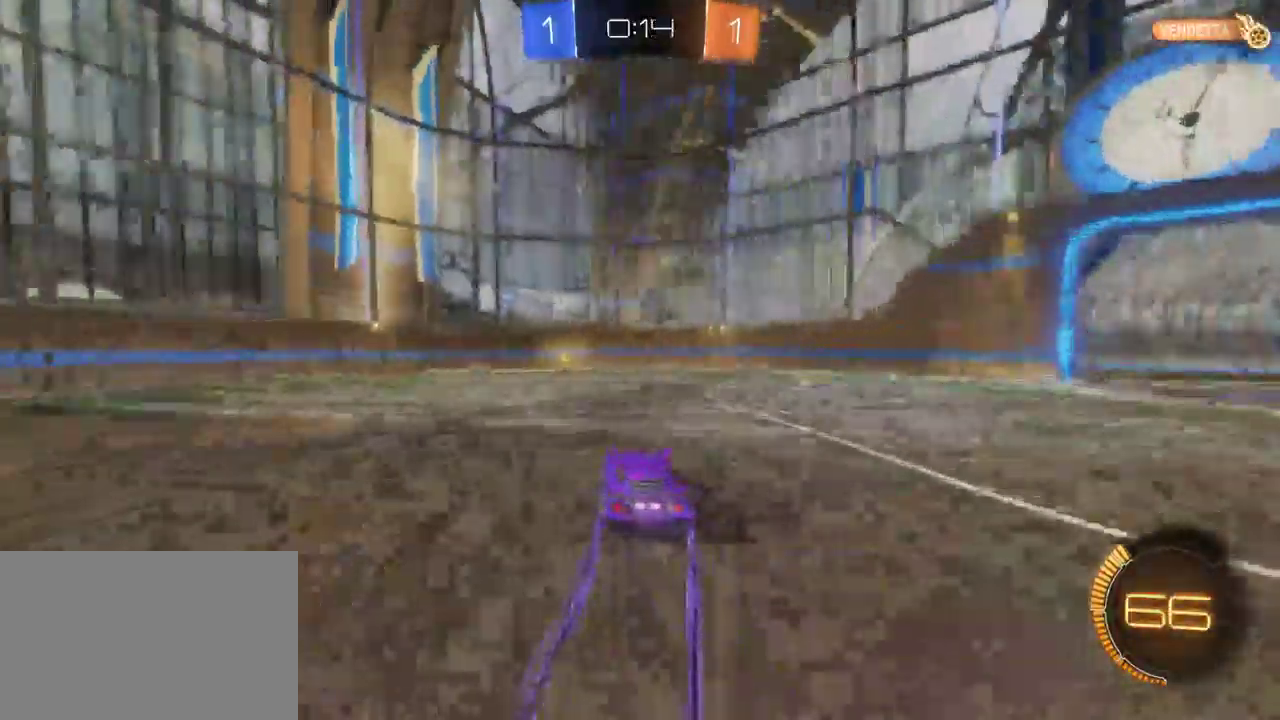
{"buttons": ["R2"], "left_stick": "center", "right_stick": "center", "events": [[150, "left_stick", "left"], [250, "TRIANGLE", "down"], [367, "TRIANGLE", "up"], [367, "left_stick", "center"]]}
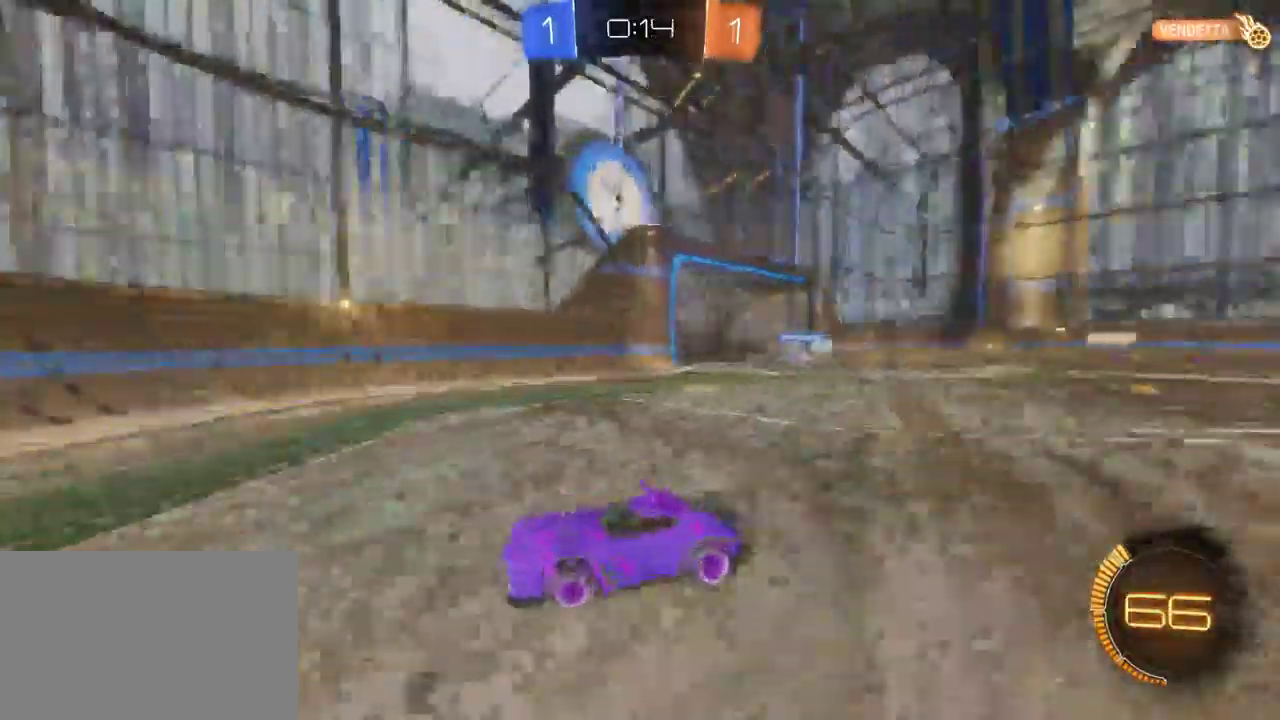
{"buttons": ["R2"], "left_stick": "down-right", "right_stick": "center", "events": [[67, "SQUARE", "down"], [67, "left_stick", "right"], [183, "SQUARE", "up"], [450, "left_stick", "down-right"]]}
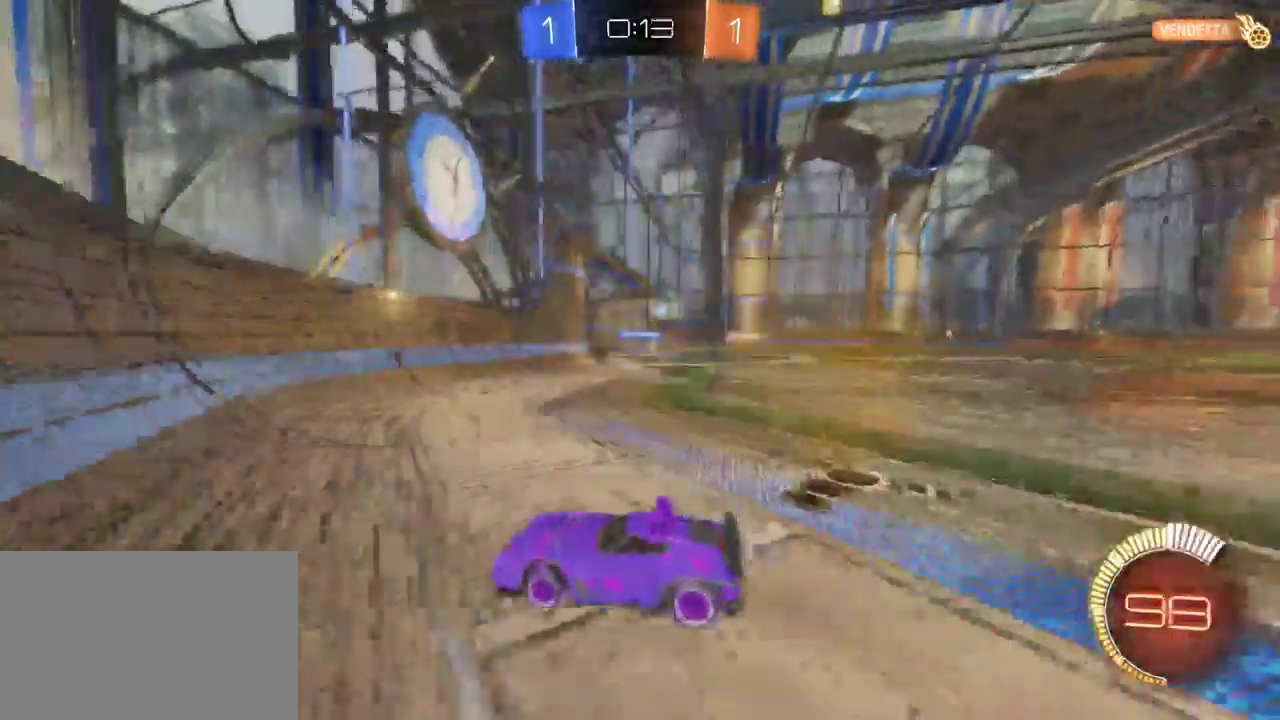
{"buttons": ["R2"], "left_stick": "down-right", "right_stick": "center", "events": []}
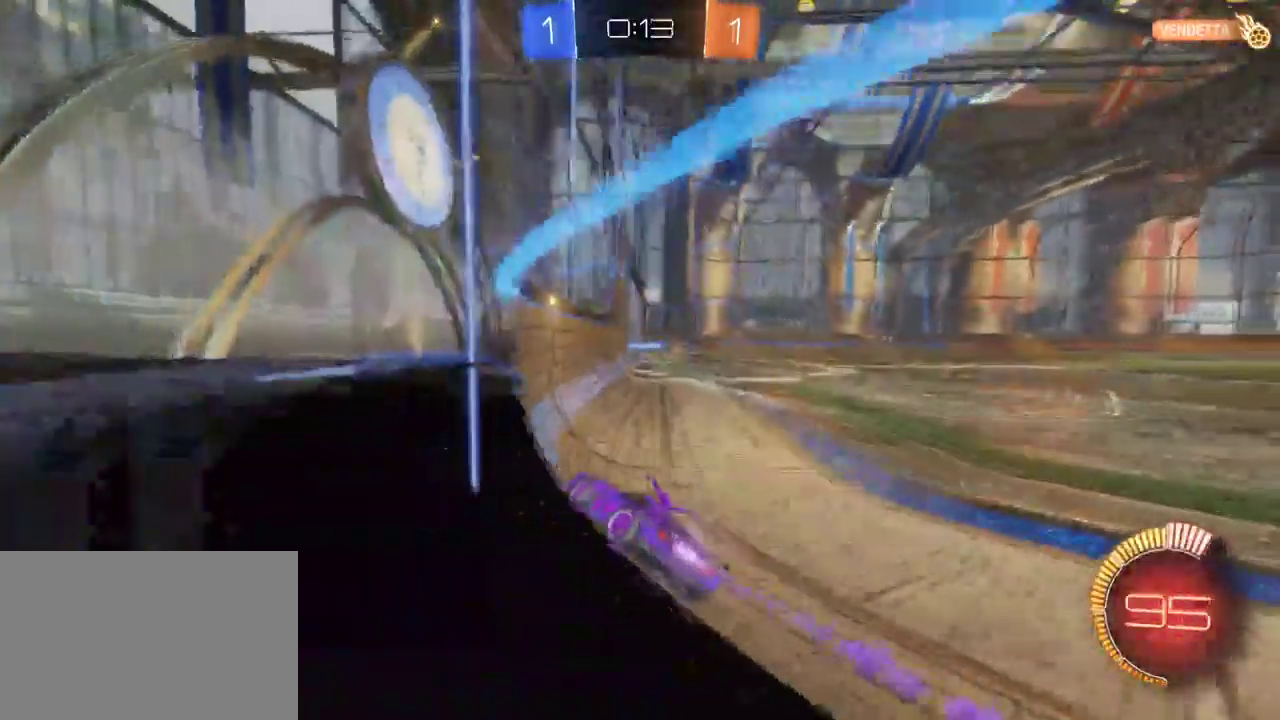
{"buttons": ["R2"], "left_stick": "center", "right_stick": "center", "events": [[100, "left_stick", "center"]]}
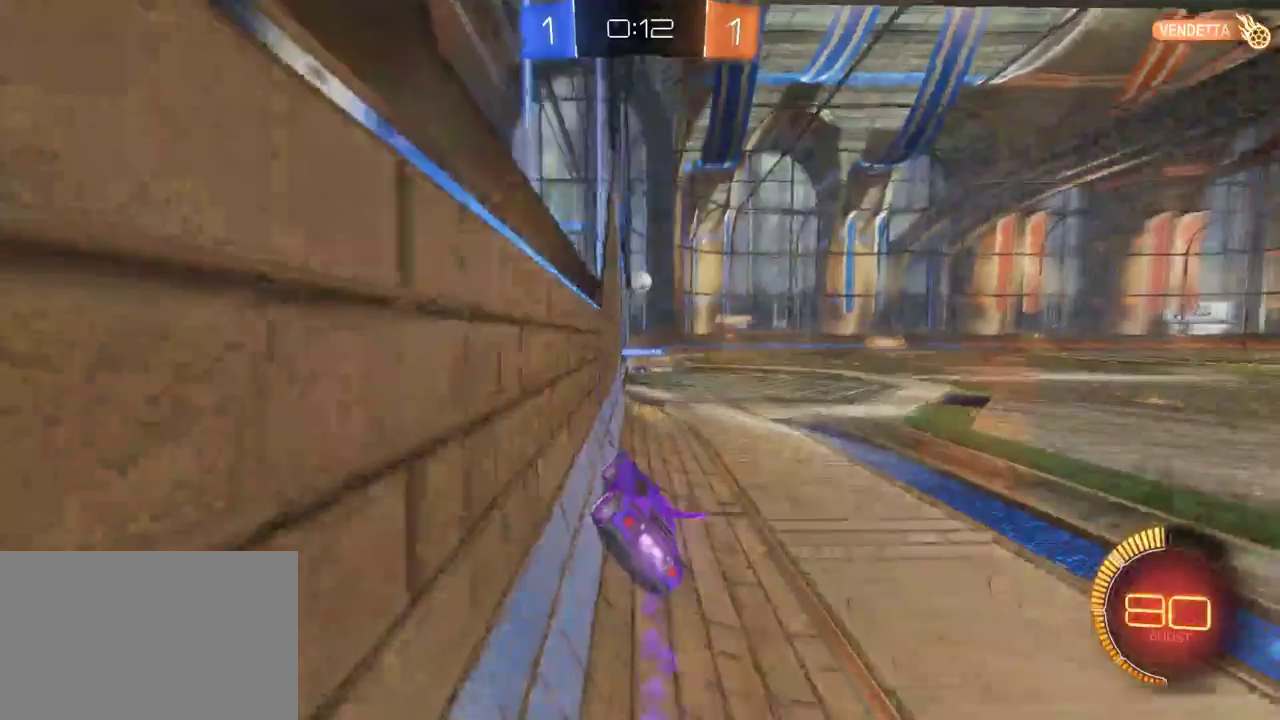
{"buttons": ["L2", "R2"], "left_stick": "center", "right_stick": "center", "events": [[500, "L2", "down"]]}
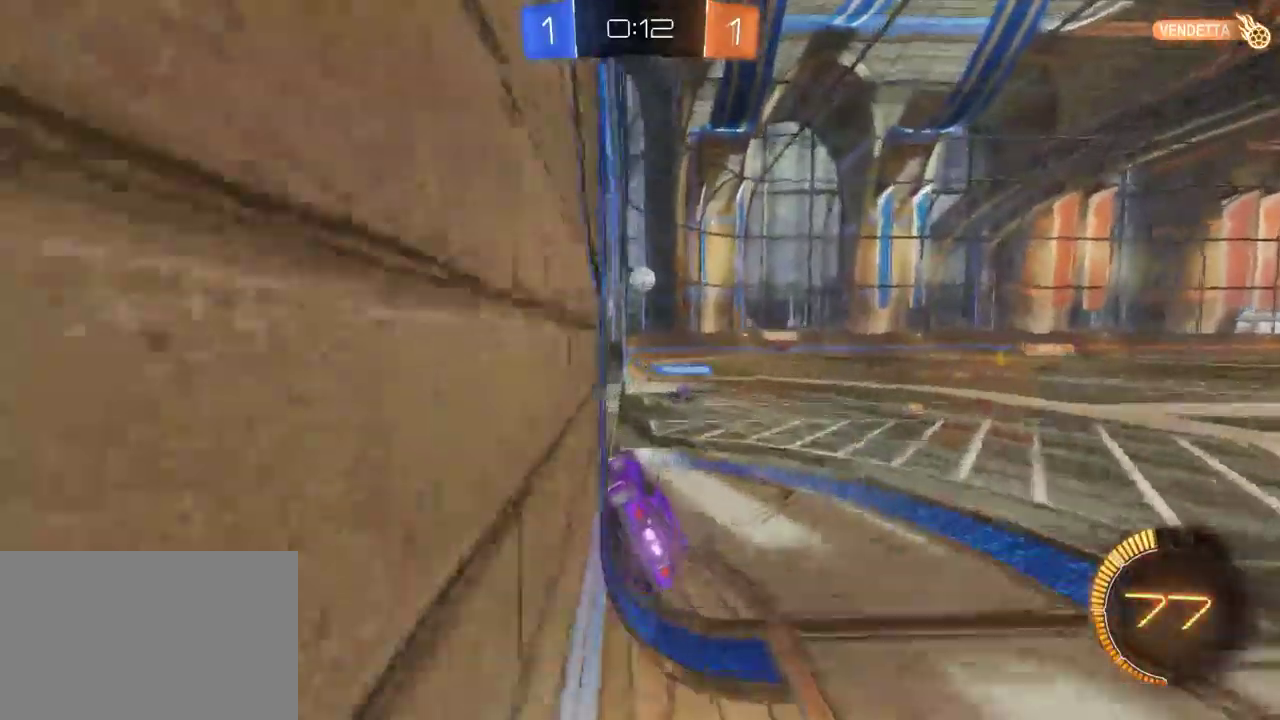
{"buttons": ["SQUARE", "L2", "R2"], "left_stick": "center", "right_stick": "center", "events": [[17, "R2", "up"], [433, "R2", "down"], [450, "SQUARE", "down"]]}
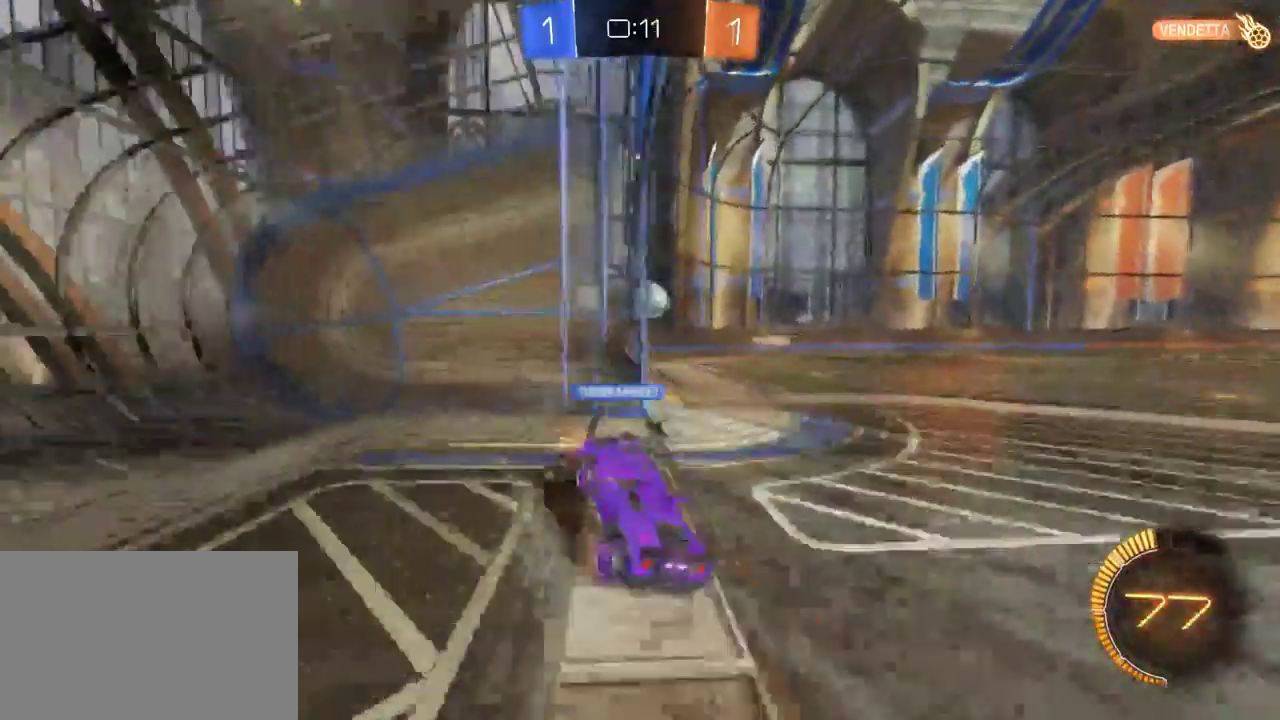
{"buttons": ["L2"], "left_stick": "left", "right_stick": "center", "events": [[17, "R2", "up"], [17, "SQUARE", "up"], [217, "R2", "down"], [267, "L2", "up"], [350, "L2", "down"], [350, "R2", "up"], [350, "left_stick", "left"]]}
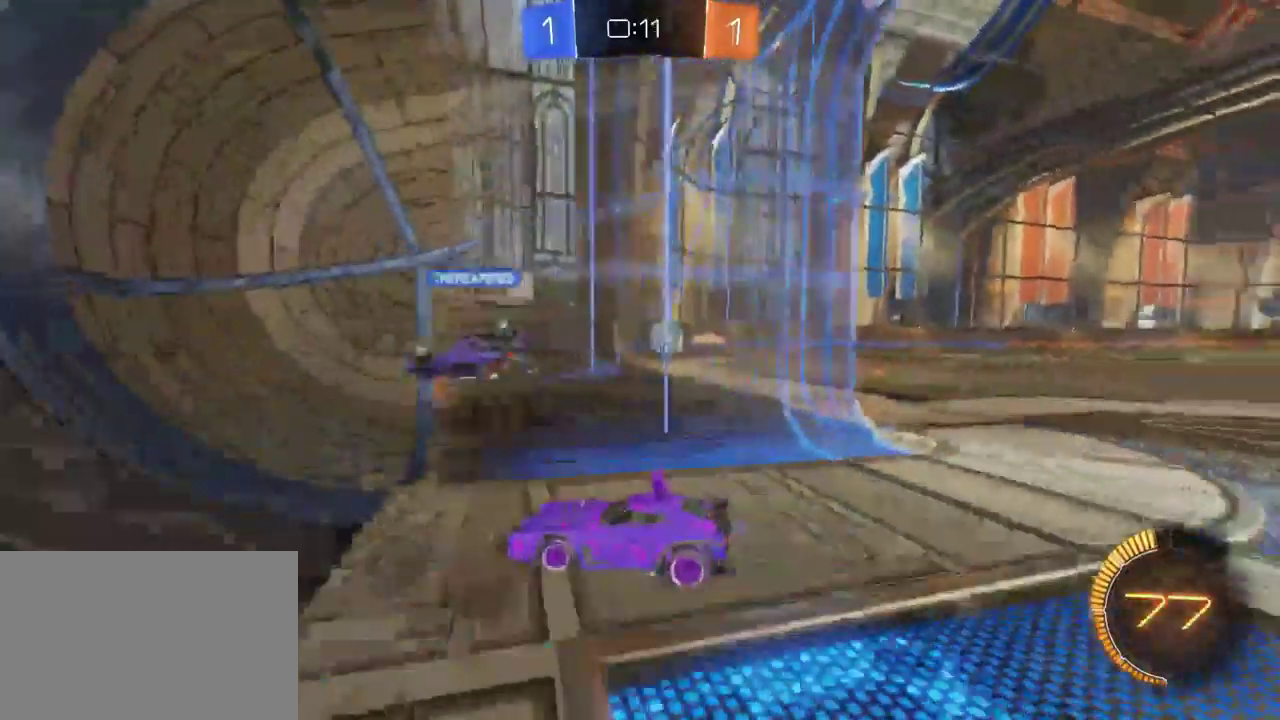
{"buttons": ["L2"], "left_stick": "left", "right_stick": "center", "events": []}
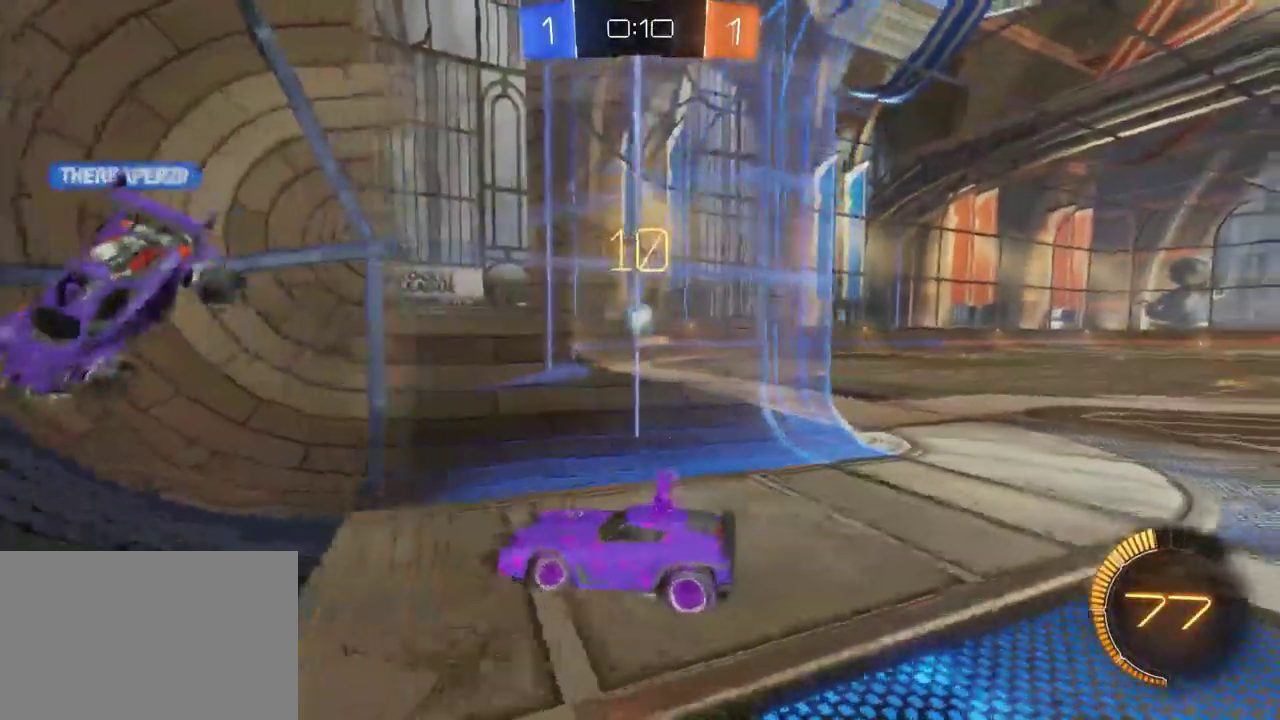
{"buttons": ["L2"], "left_stick": "center", "right_stick": "center", "events": [[350, "left_stick", "center"], [433, "DPAD_DOWN", "down"], [500, "DPAD_DOWN", "up"]]}
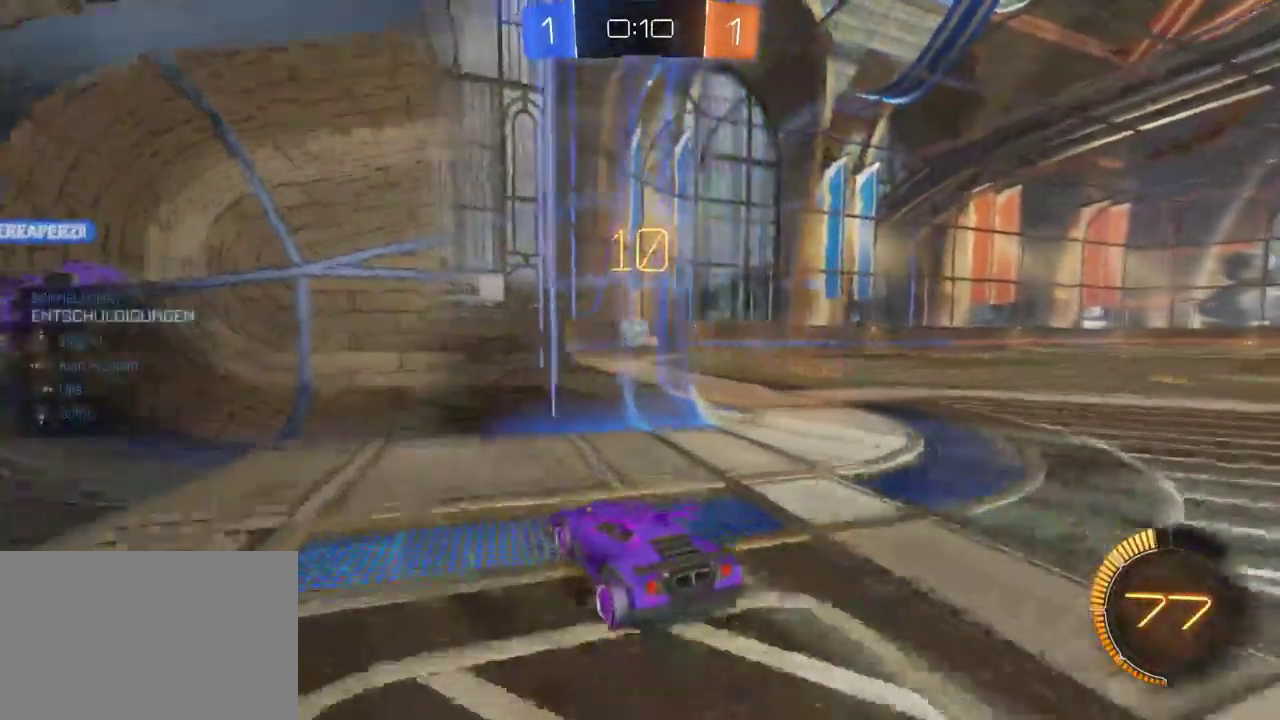
{"buttons": ["R2"], "left_stick": "right", "right_stick": "center", "events": [[67, "DPAD_DOWN", "down"], [150, "DPAD_DOWN", "up"], [233, "L2", "up"], [300, "R2", "down"], [367, "left_stick", "right"]]}
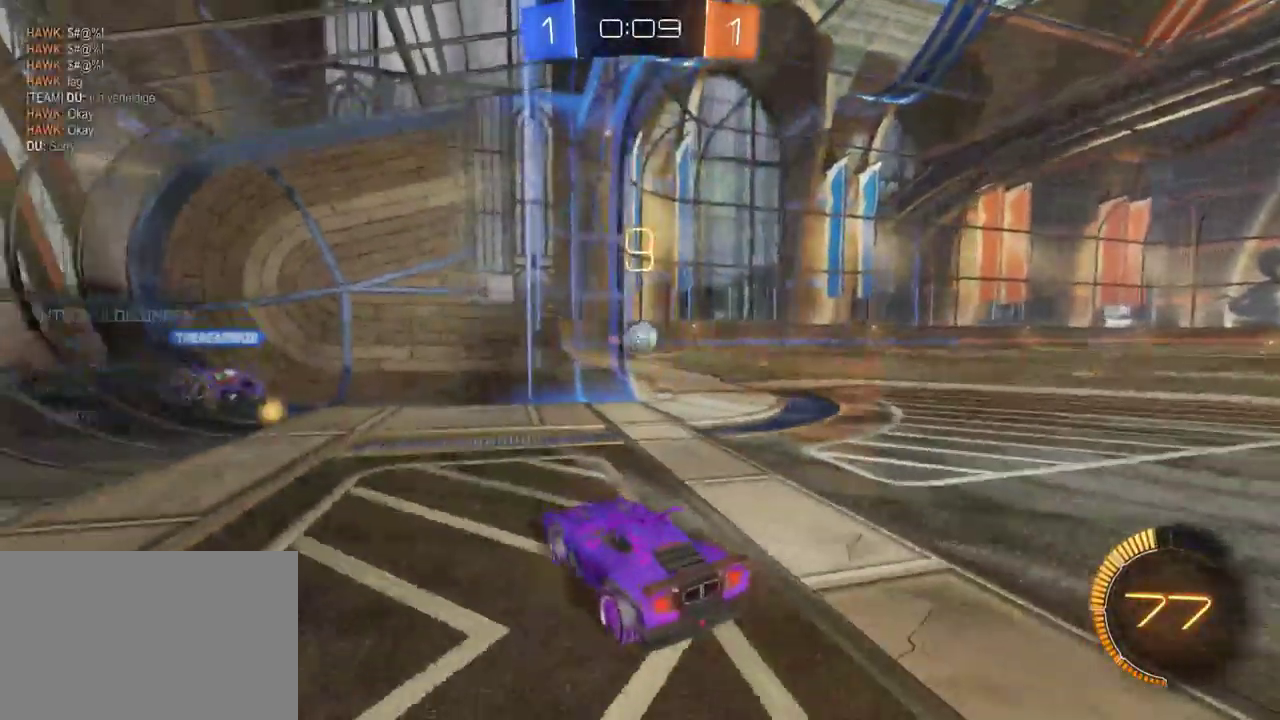
{"buttons": ["R2"], "left_stick": "down-right", "right_stick": "center", "events": [[233, "left_stick", "down-right"]]}
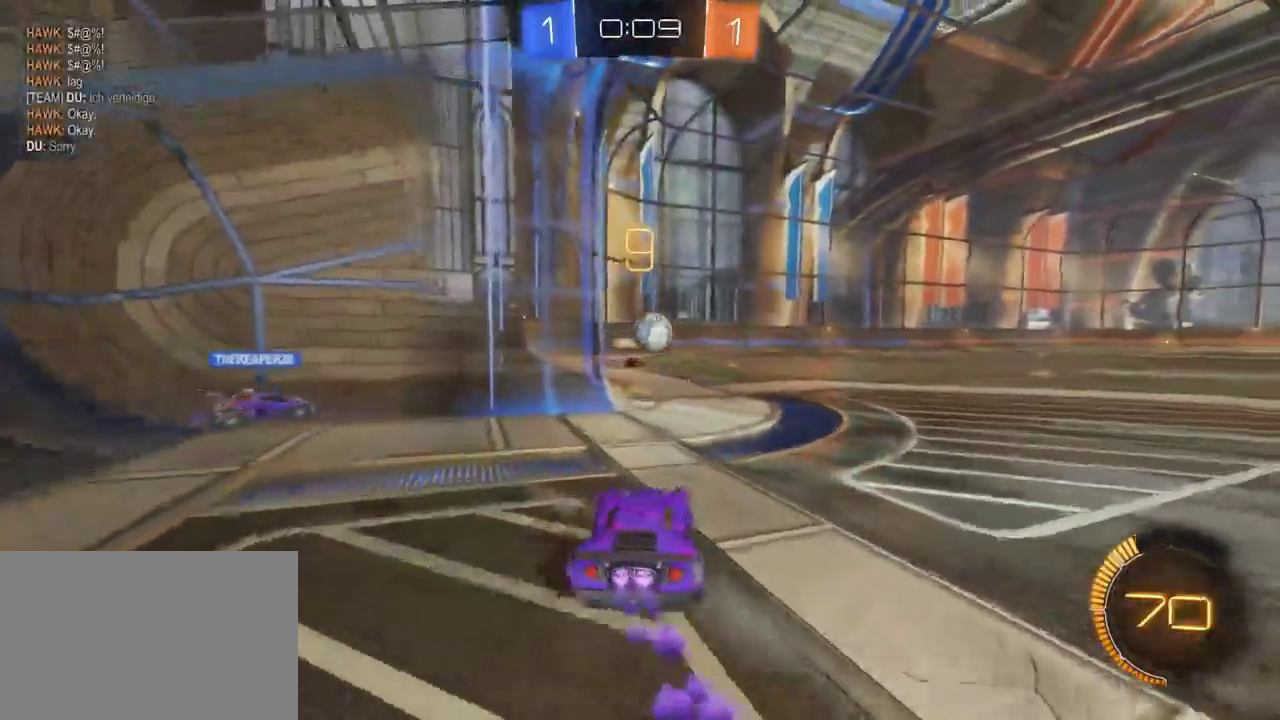
{"buttons": ["R2"], "left_stick": "center", "right_stick": "center", "events": [[17, "left_stick", "center"], [150, "left_stick", "right"], [267, "left_stick", "center"], [283, "CROSS", "down"], [433, "CROSS", "up"]]}
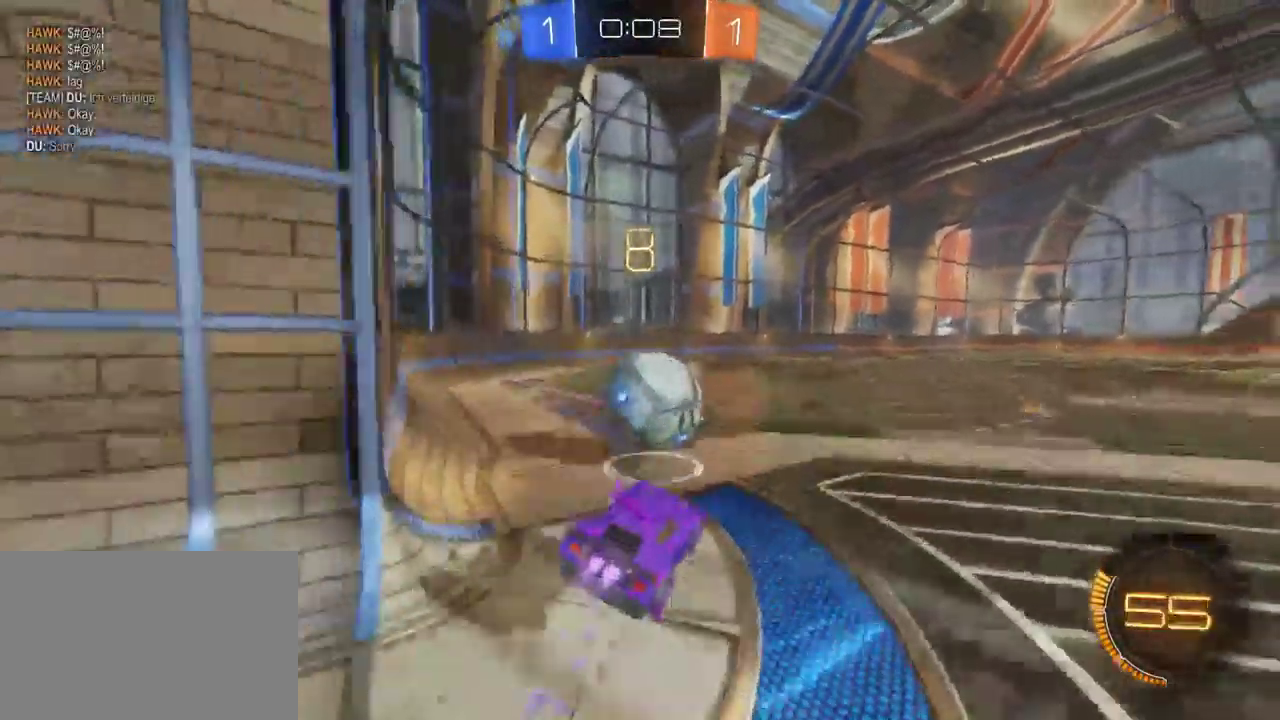
{"buttons": ["R2"], "left_stick": "center", "right_stick": "center", "events": [[100, "CROSS", "down"], [100, "left_stick", "up"], [217, "CROSS", "up"], [267, "left_stick", "center"]]}
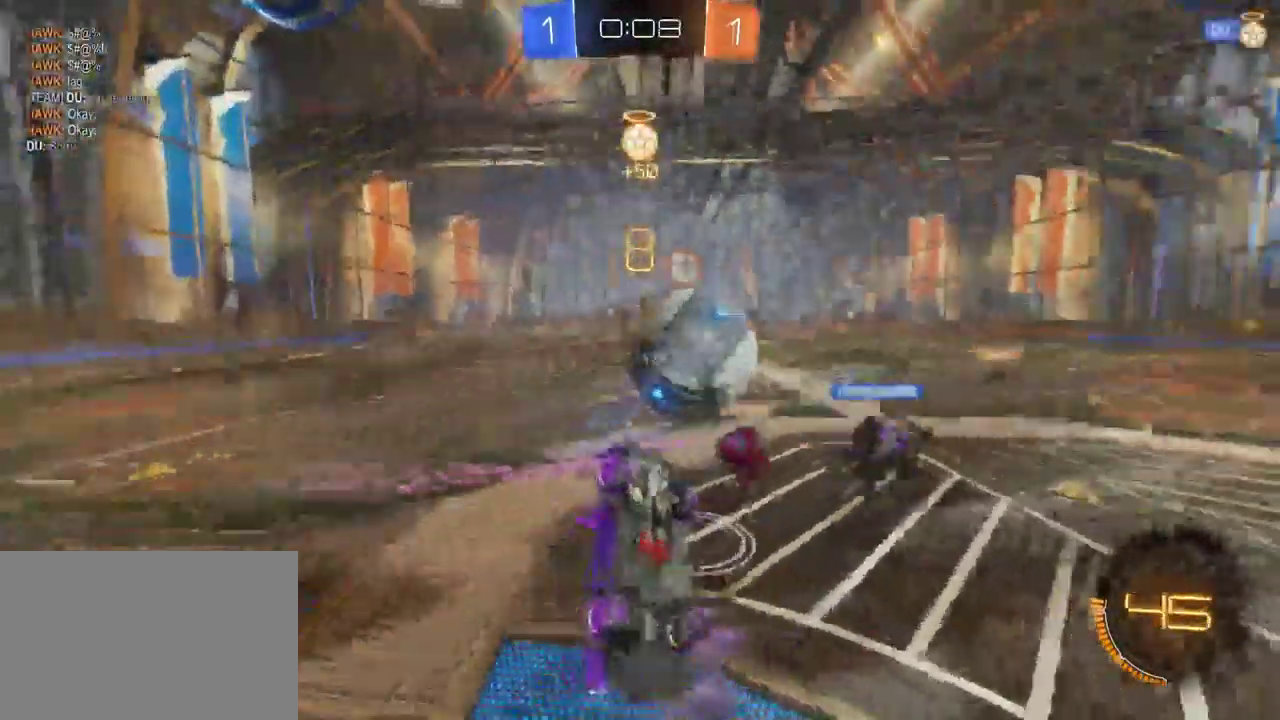
{"buttons": ["R2"], "left_stick": "center", "right_stick": "center", "events": [[83, "left_stick", "up-right"], [233, "SQUARE", "down"], [400, "SQUARE", "up"], [467, "left_stick", "center"]]}
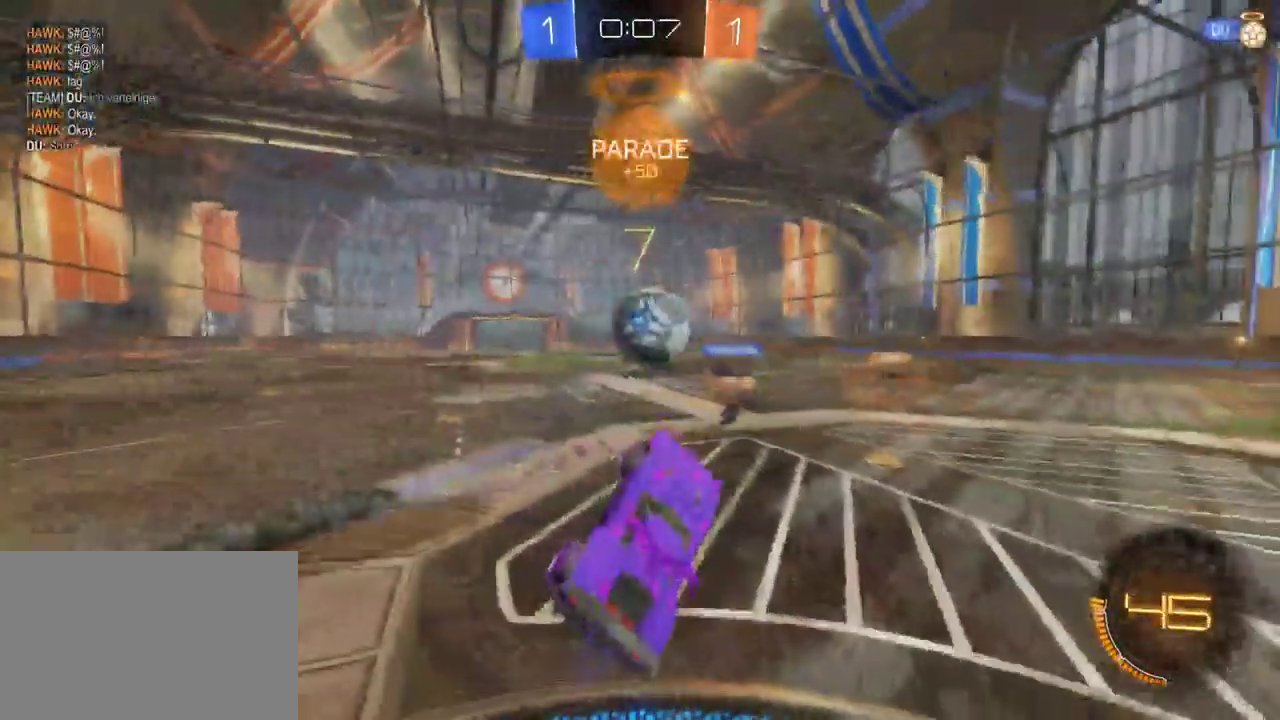
{"buttons": ["R2"], "left_stick": "center", "right_stick": "center", "events": [[283, "left_stick", "left"], [450, "left_stick", "center"]]}
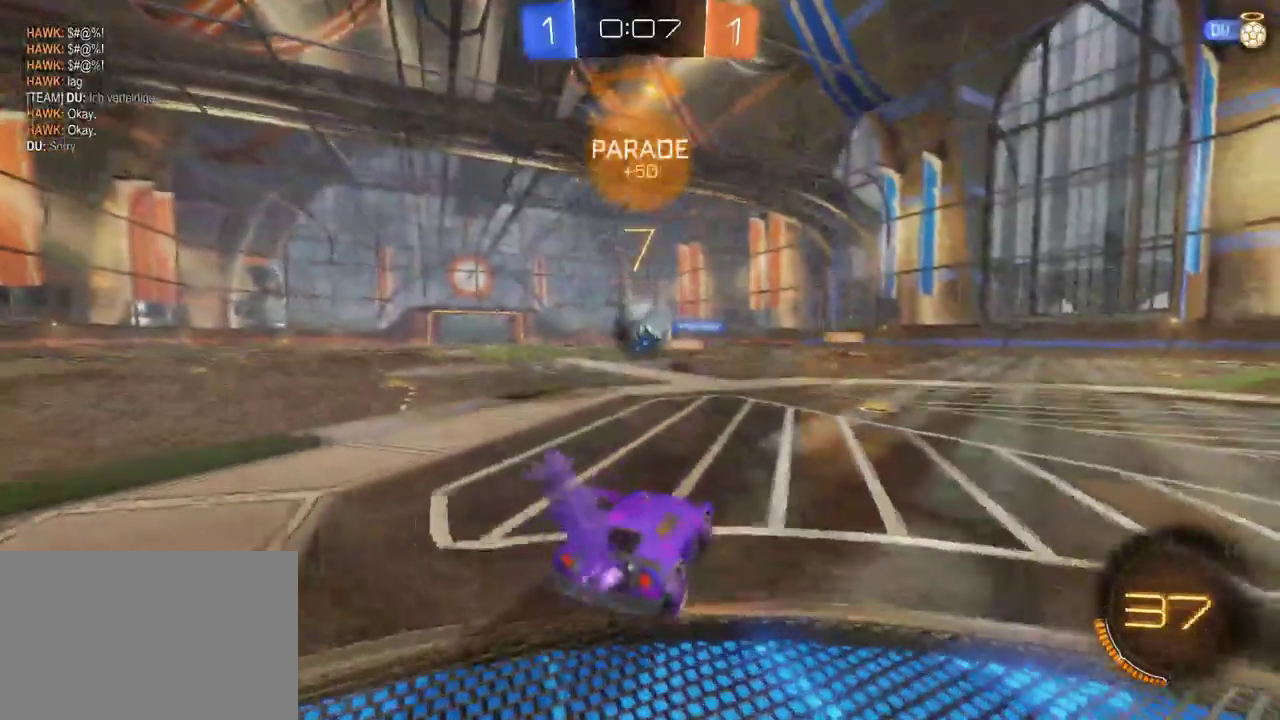
{"buttons": ["R2"], "left_stick": "center", "right_stick": "center", "events": [[283, "left_stick", "left"], [400, "left_stick", "center"]]}
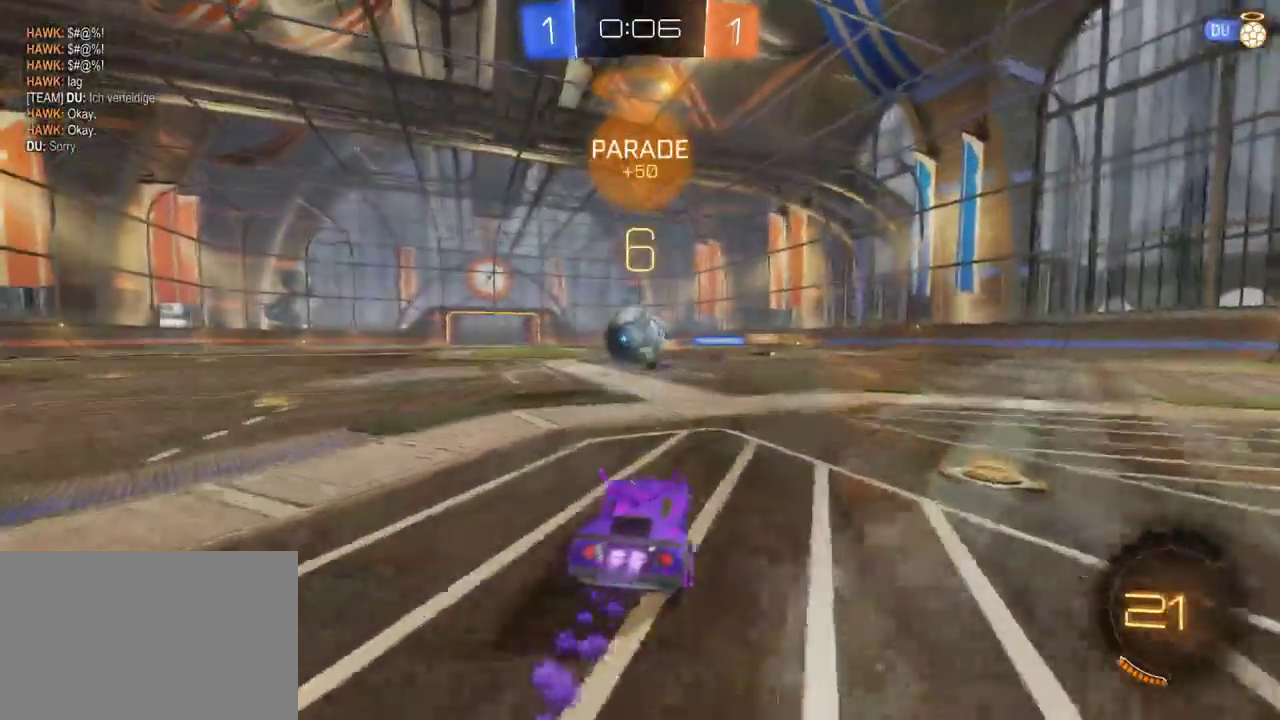
{"buttons": ["CROSS", "R2"], "left_stick": "up-left", "right_stick": "center", "events": [[450, "CROSS", "down"], [450, "left_stick", "up-left"]]}
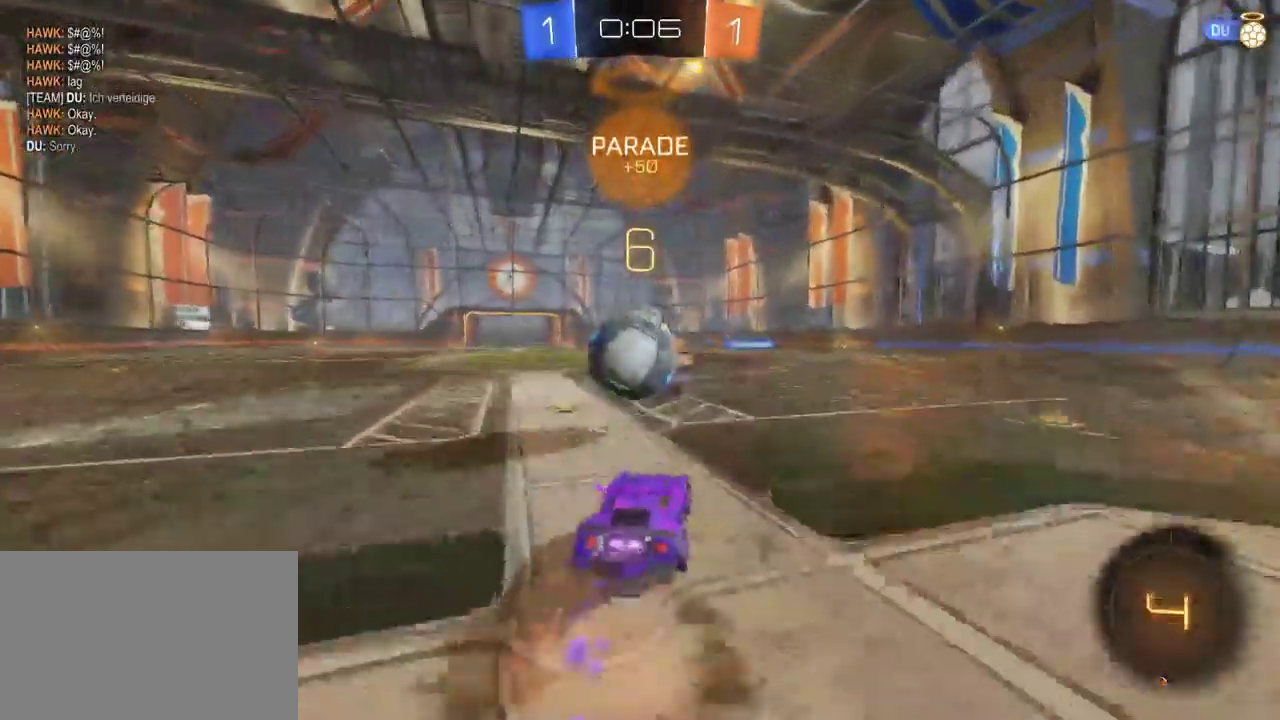
{"buttons": ["R2"], "left_stick": "up-left", "right_stick": "center", "events": [[67, "CROSS", "up"], [117, "left_stick", "up"], [183, "CROSS", "down"], [200, "left_stick", "up-left"], [317, "CROSS", "up"], [417, "CROSS", "down"], [467, "CROSS", "up"]]}
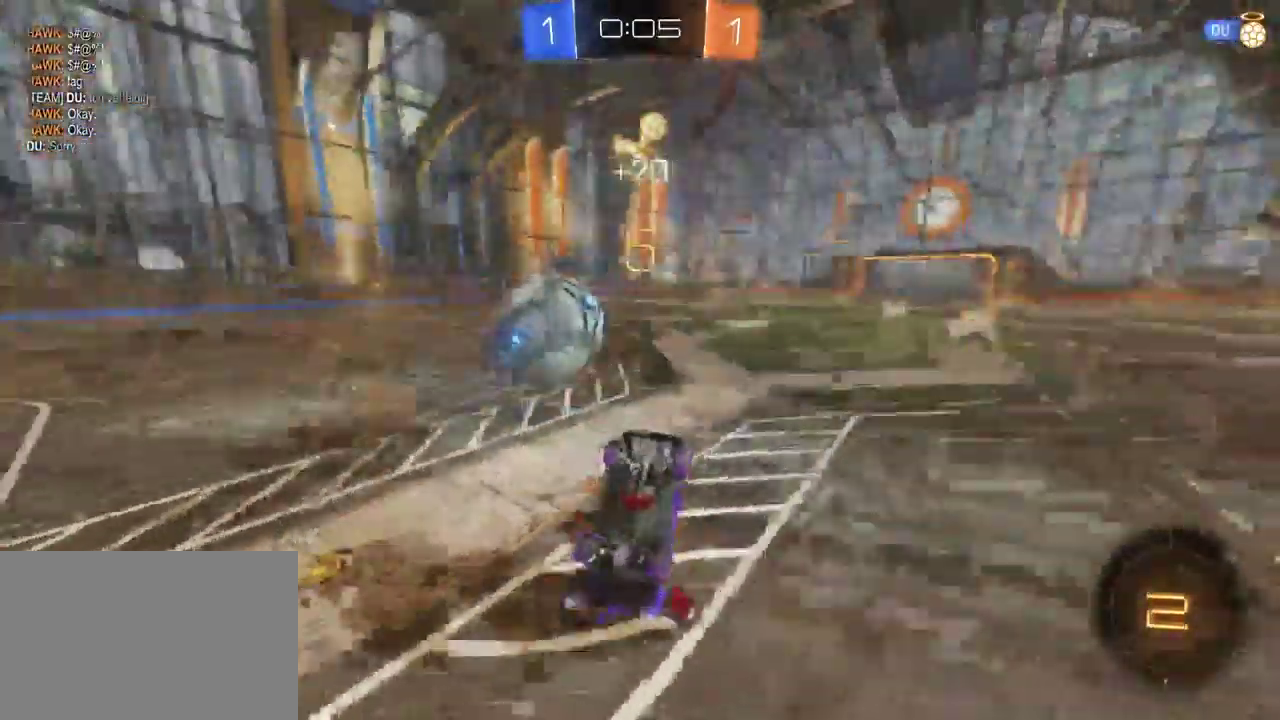
{"buttons": ["TRIANGLE", "R2"], "left_stick": "center", "right_stick": "center", "events": [[67, "left_stick", "center"], [400, "TRIANGLE", "down"]]}
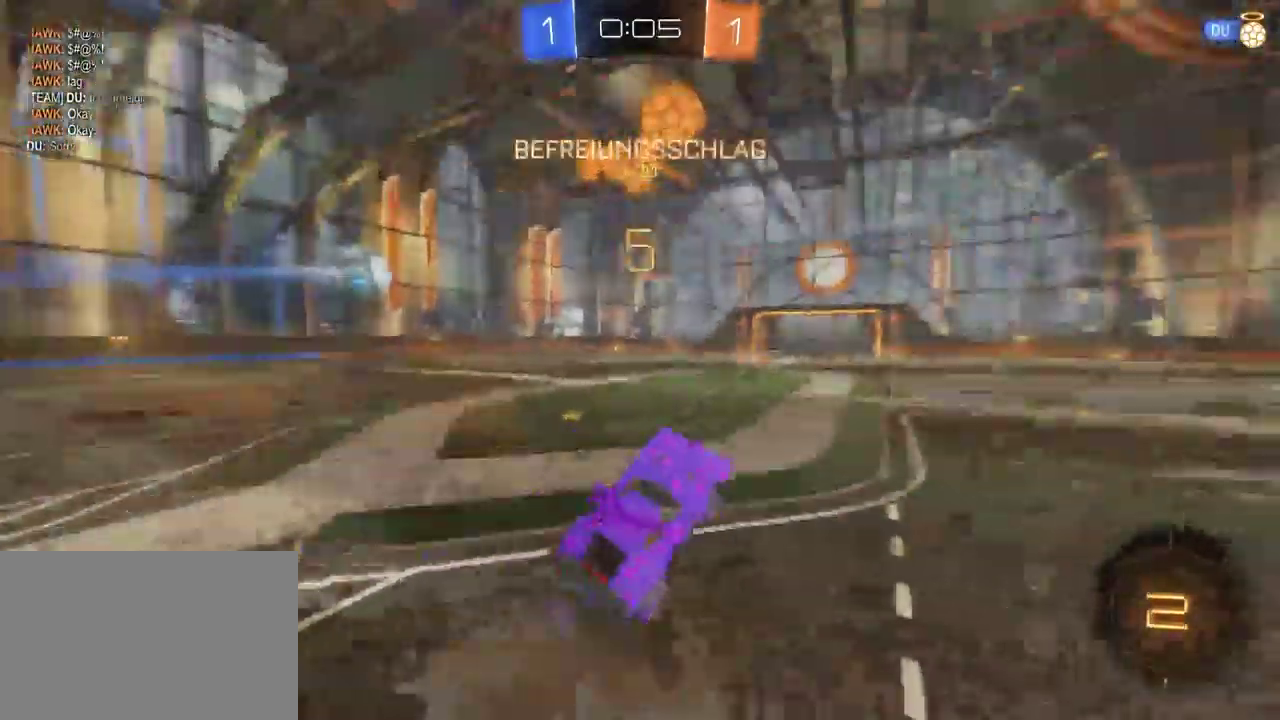
{"buttons": ["R2"], "left_stick": "down-right", "right_stick": "center", "events": [[17, "TRIANGLE", "up"], [150, "left_stick", "down-right"], [317, "SQUARE", "down"], [467, "SQUARE", "up"]]}
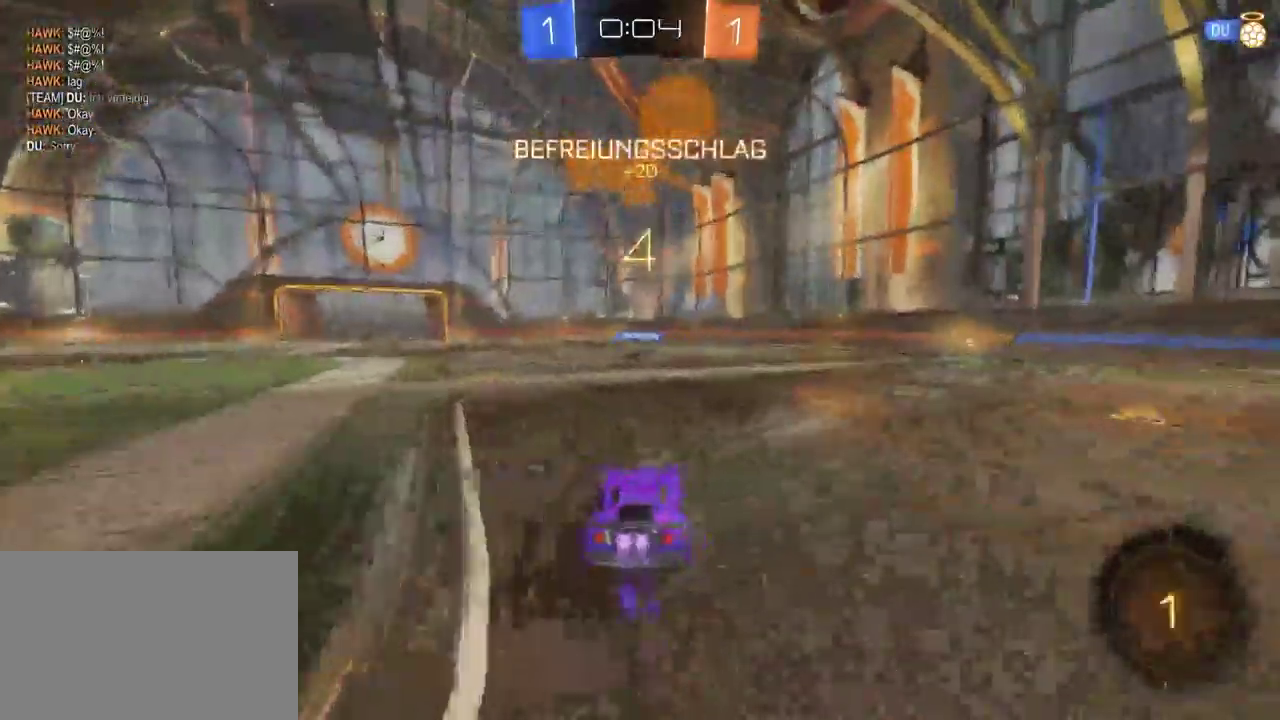
{"buttons": ["CROSS", "R2"], "left_stick": "up-left", "right_stick": "center", "events": [[350, "left_stick", "up"], [367, "CROSS", "down"], [417, "CROSS", "up"], [450, "left_stick", "up-left"], [483, "CROSS", "down"]]}